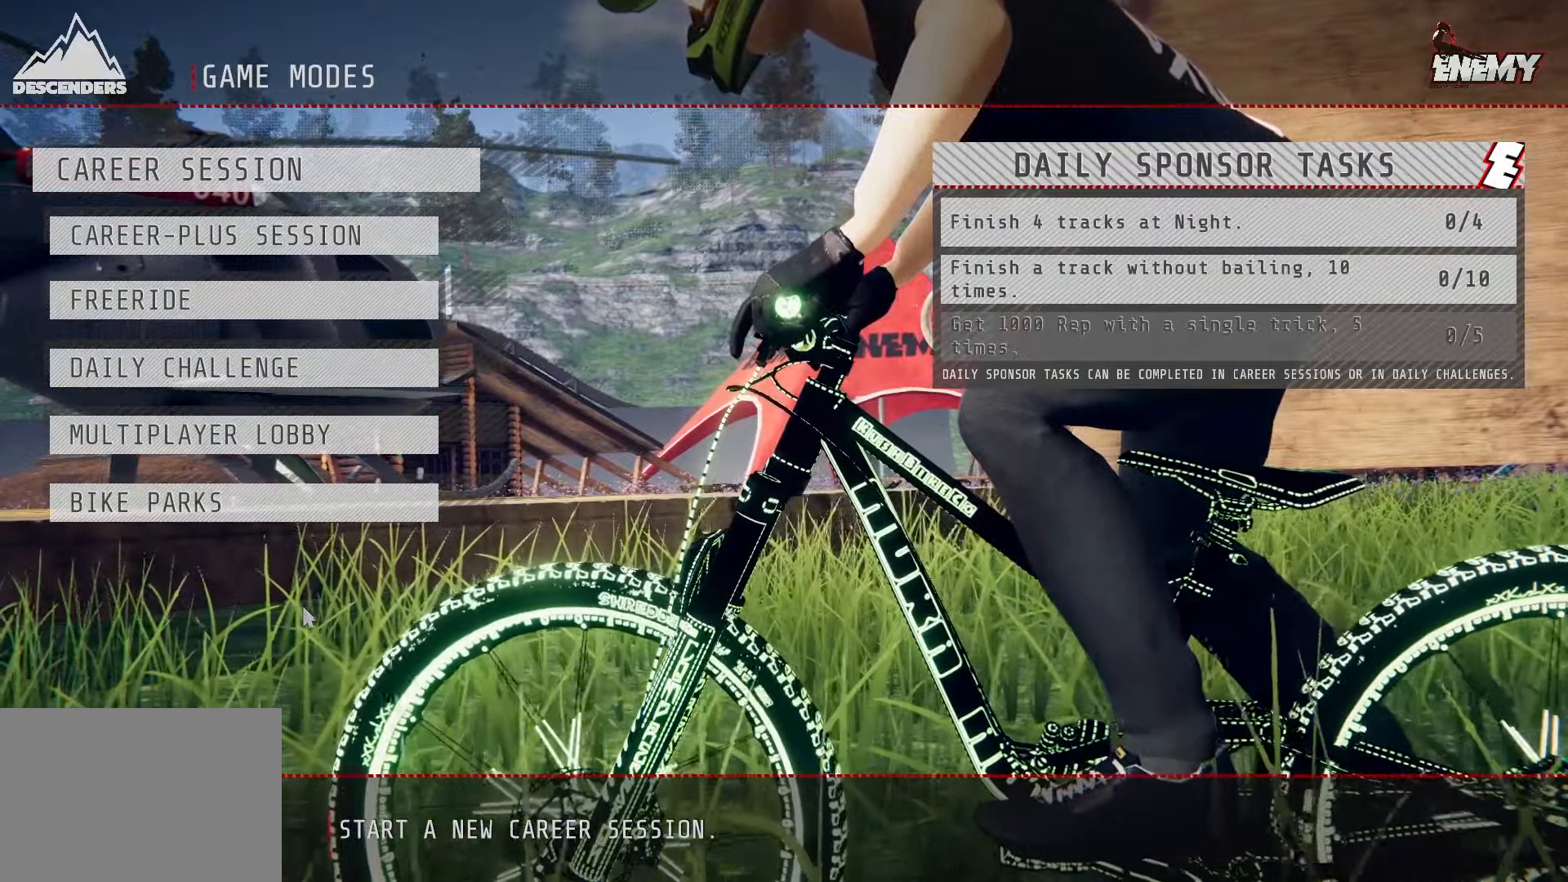
Gameplay with a controller (PlayStation layout); each line is a JSON object with the inputs held at the frame after it. "events" lists button and stick changes between this image and that frame as [ms after this image, input, new state], when the widget could be followed in between.
{"buttons": ["DPAD_LEFT"], "left_stick": "center", "right_stick": "center", "events": [[383, "DPAD_LEFT", "down"]]}
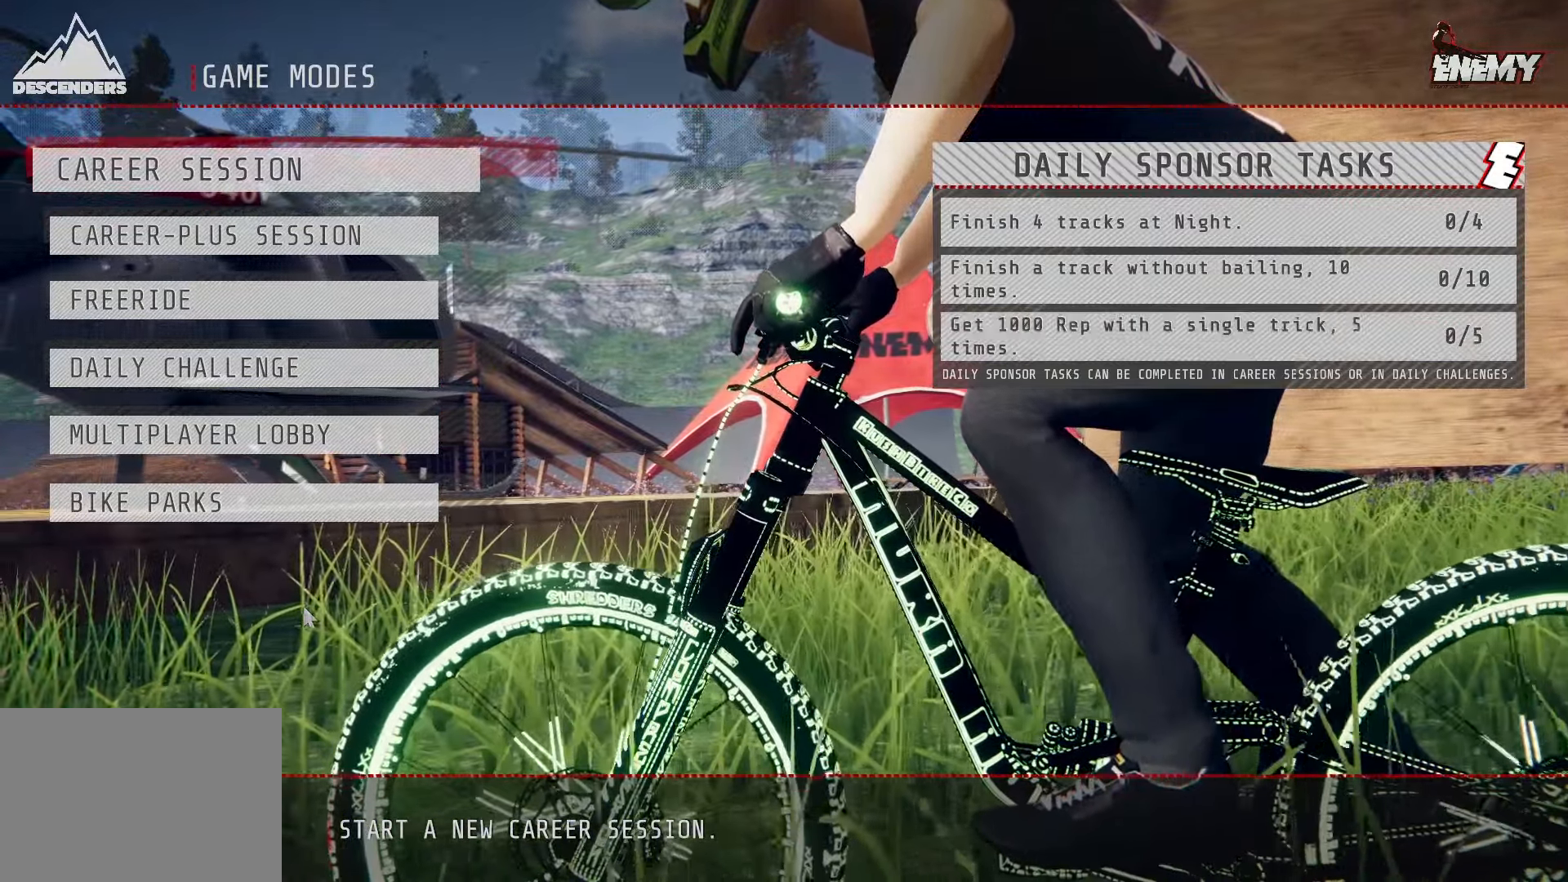
{"buttons": [], "left_stick": "center", "right_stick": "center", "events": [[17, "DPAD_LEFT", "up"]]}
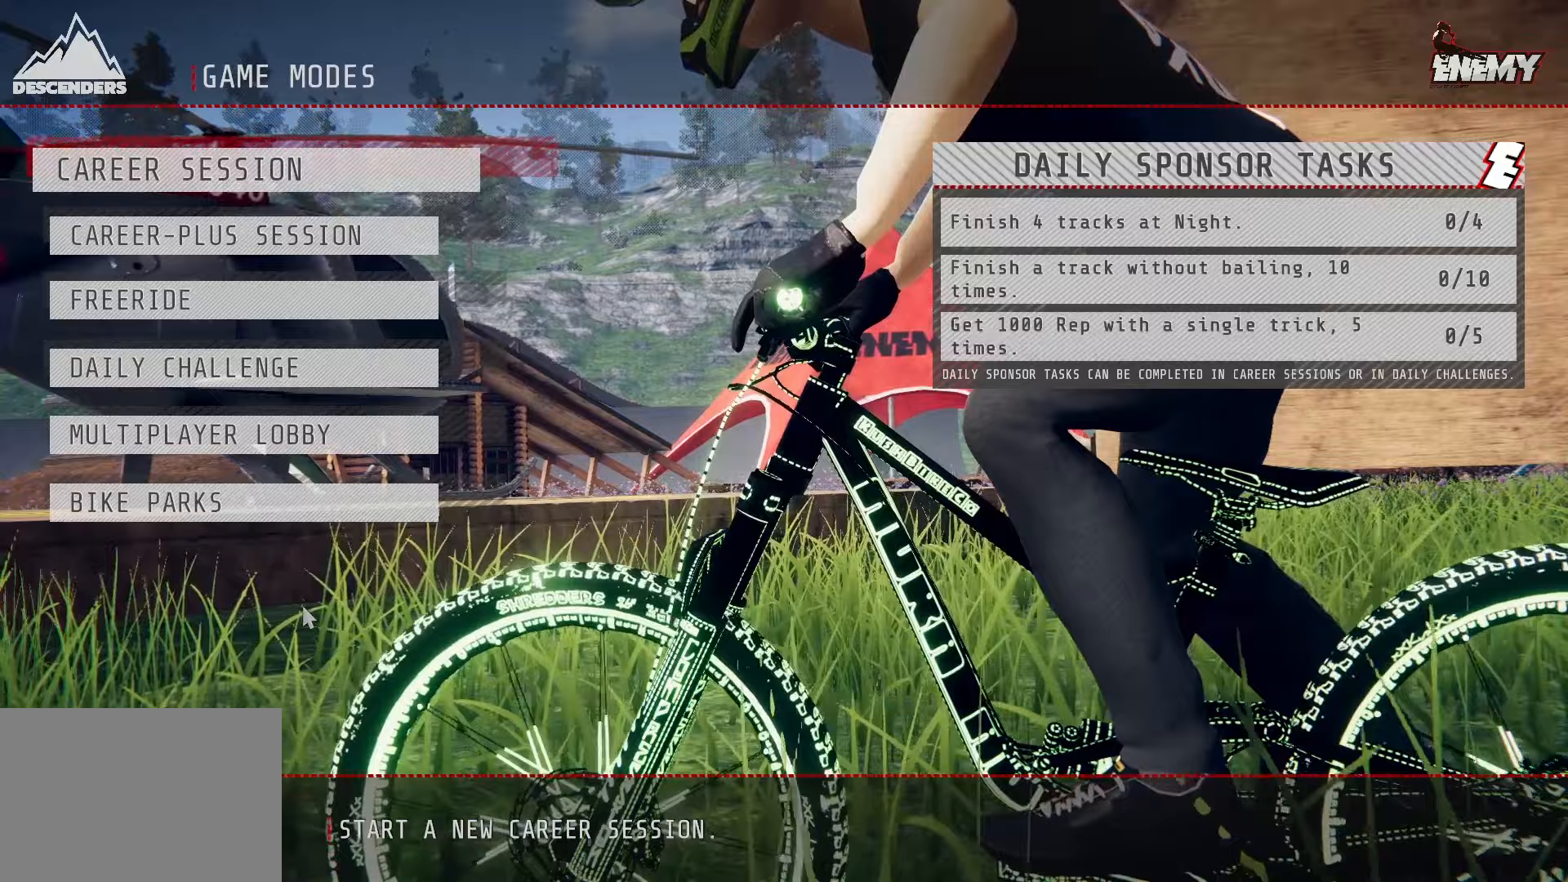
{"buttons": [], "left_stick": "center", "right_stick": "center", "events": [[100, "DPAD_DOWN", "down"], [200, "DPAD_DOWN", "up"]]}
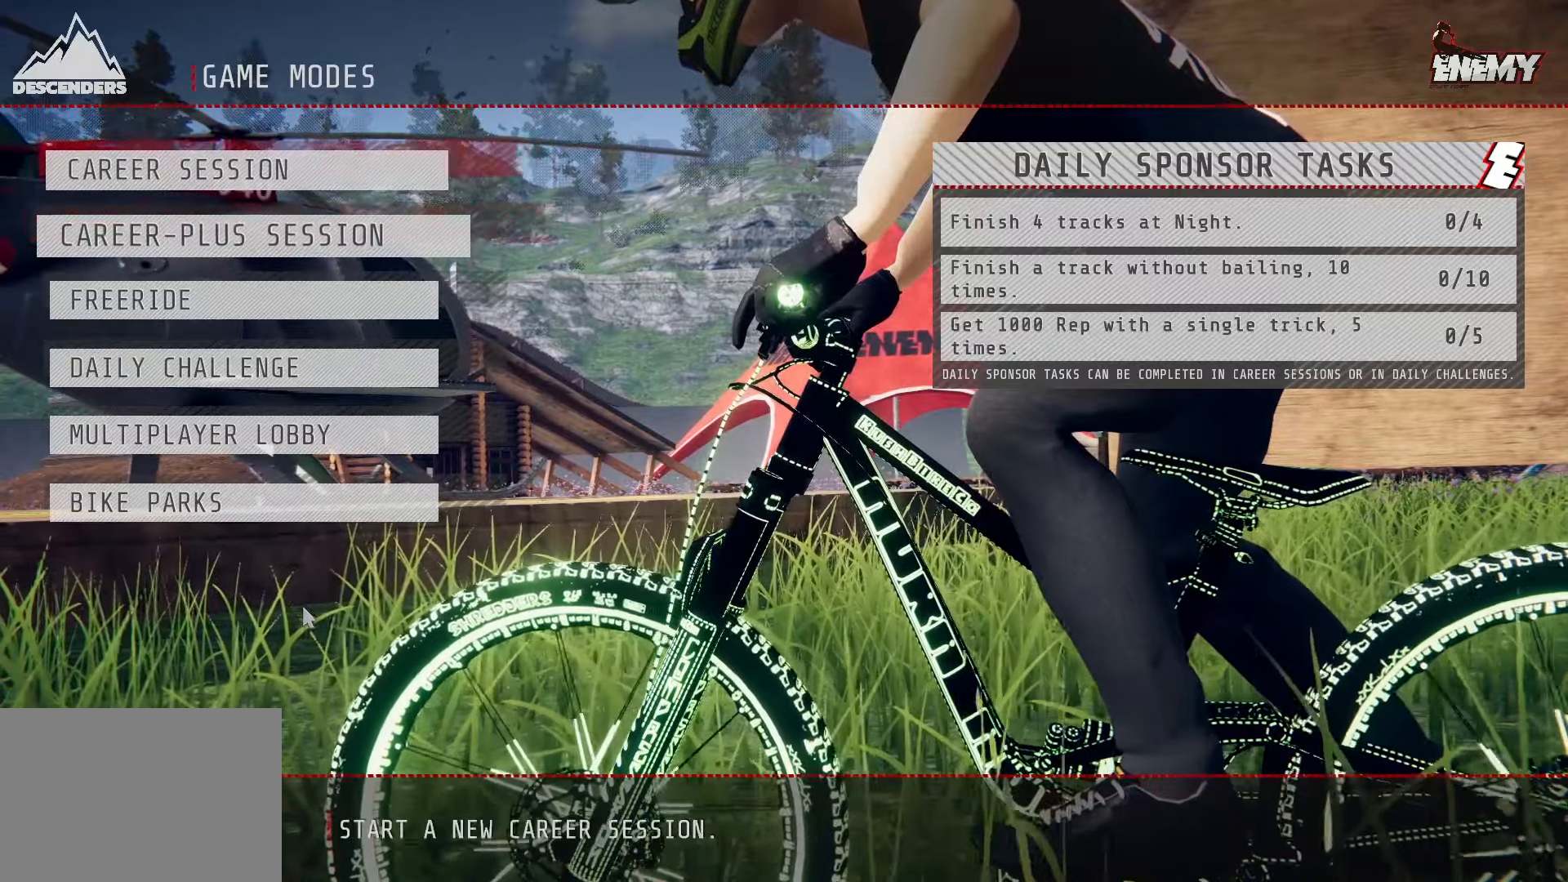
{"buttons": [], "left_stick": "center", "right_stick": "center", "events": [[33, "DPAD_UP", "down"], [150, "DPAD_UP", "up"], [333, "CROSS", "down"], [467, "CROSS", "up"]]}
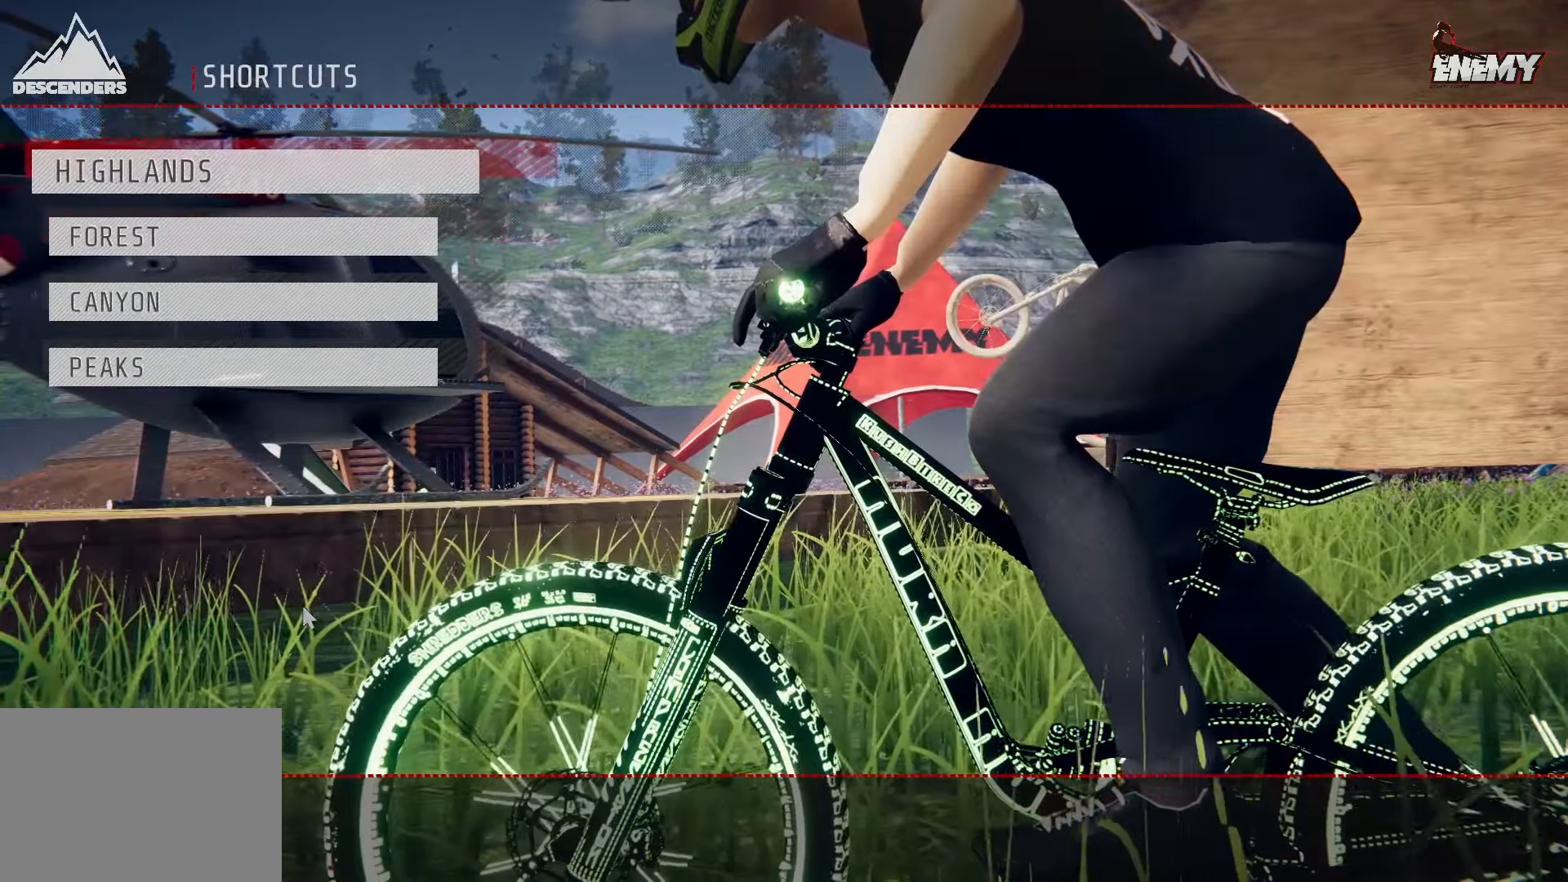
{"buttons": [], "left_stick": "center", "right_stick": "center", "events": []}
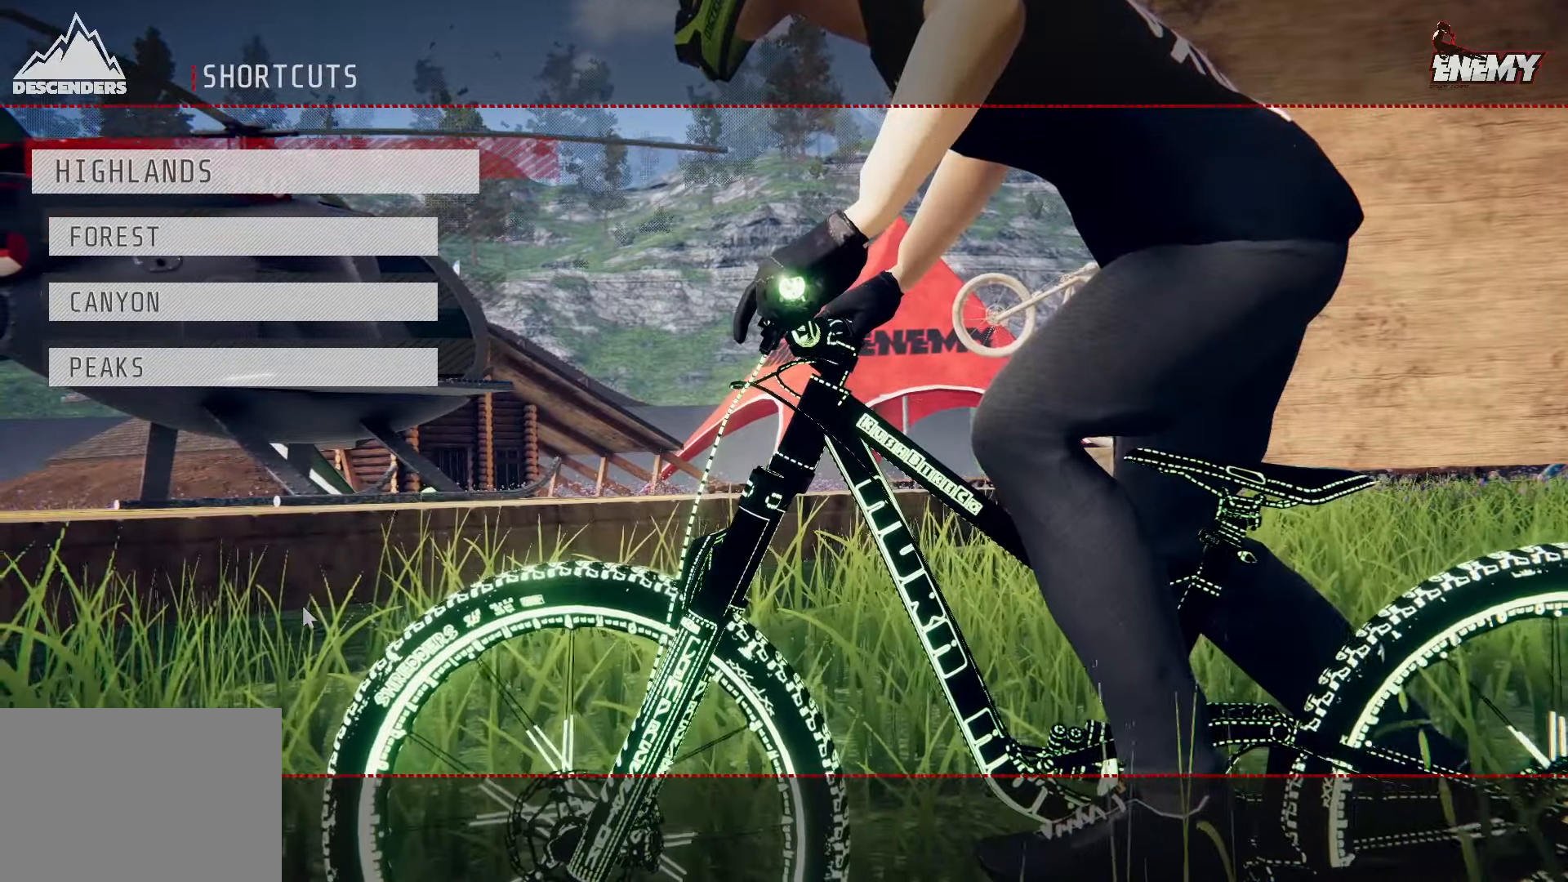
{"buttons": [], "left_stick": "center", "right_stick": "center", "events": []}
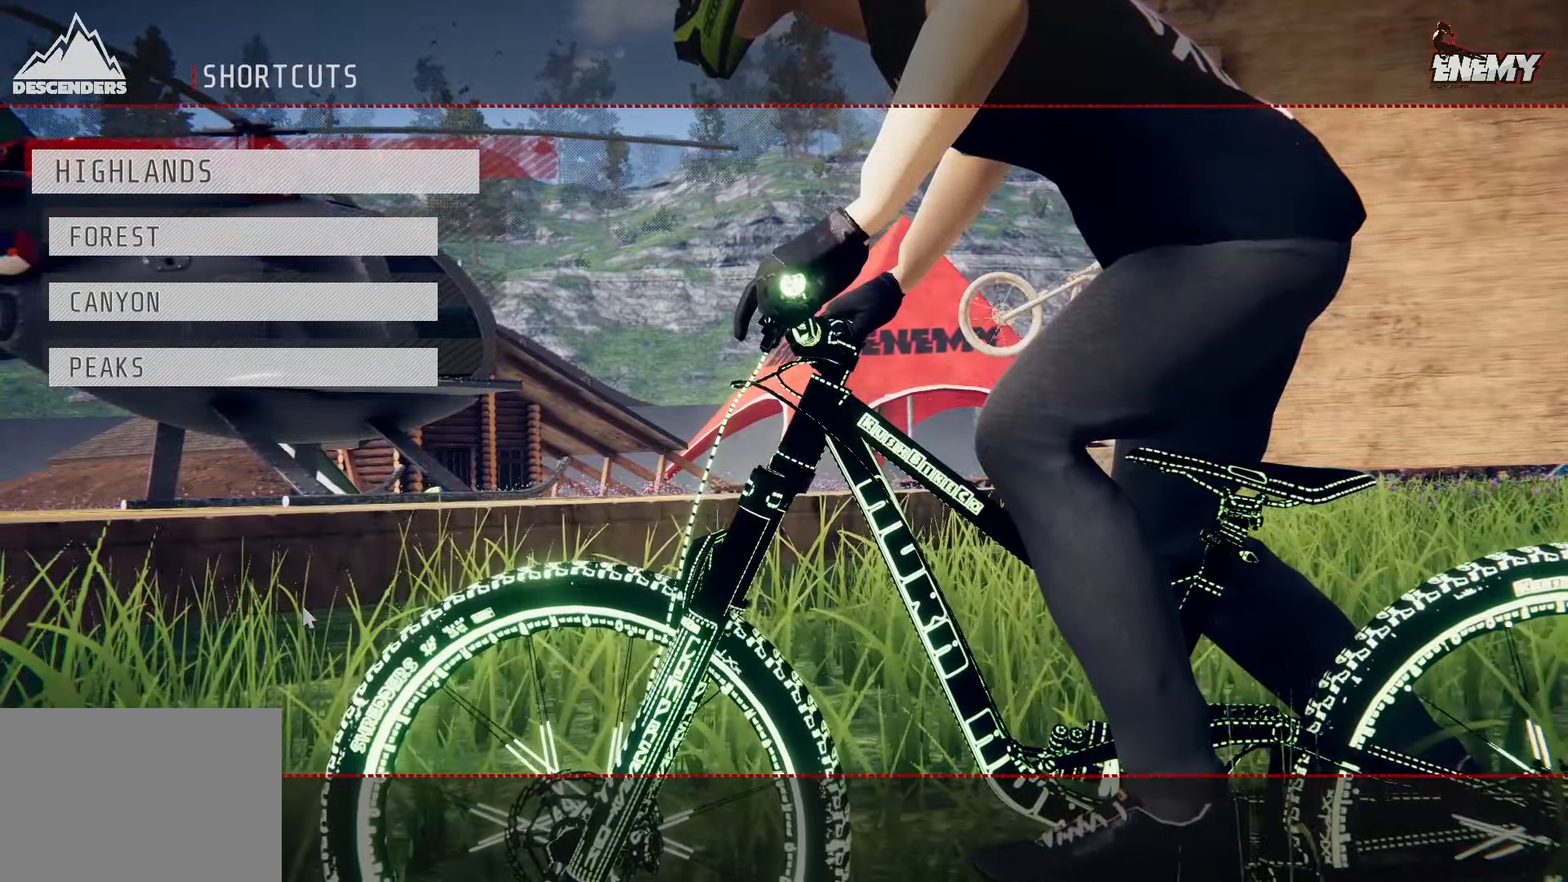
{"buttons": [], "left_stick": "center", "right_stick": "center", "events": [[50, "CROSS", "down"], [183, "CROSS", "up"]]}